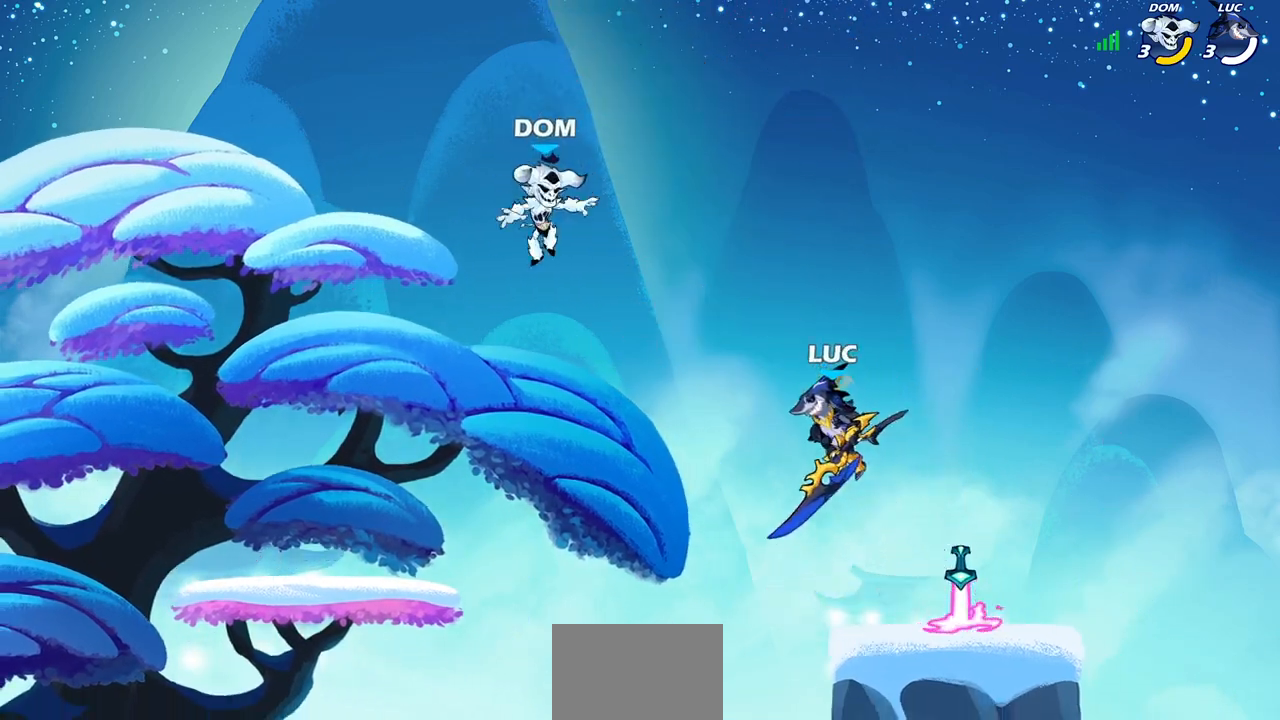
Gameplay with a controller (PlayStation layout); each line is a JSON object with the inputs held at the frame after it. "events" lists button and stick changes between this image and that frame as [ms after this image, input, new state], when the widget could be followed in between.
{"buttons": [], "left_stick": "right", "right_stick": "center", "events": [[150, "SQUARE", "down"], [217, "SQUARE", "up"], [283, "left_stick", "right"]]}
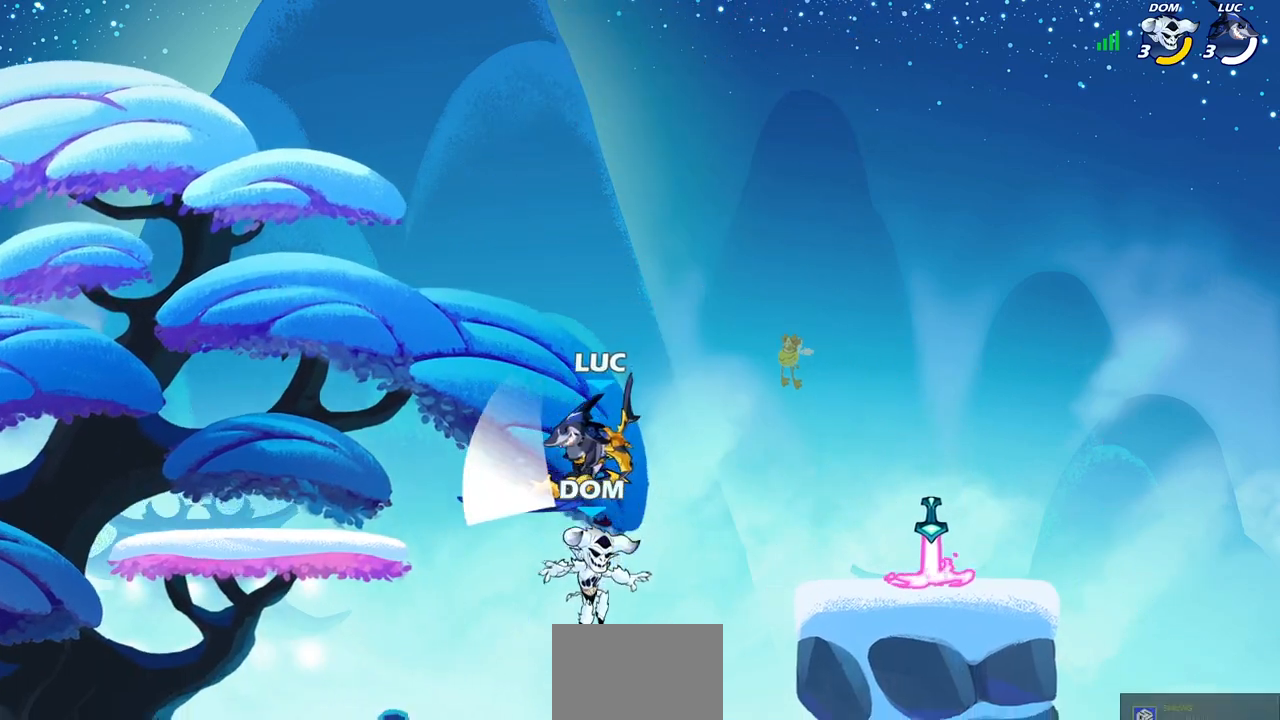
{"buttons": ["CROSS"], "left_stick": "down-left", "right_stick": "center", "events": [[317, "left_stick", "up-left"], [367, "left_stick", "left"], [467, "CROSS", "down"], [500, "left_stick", "down-left"]]}
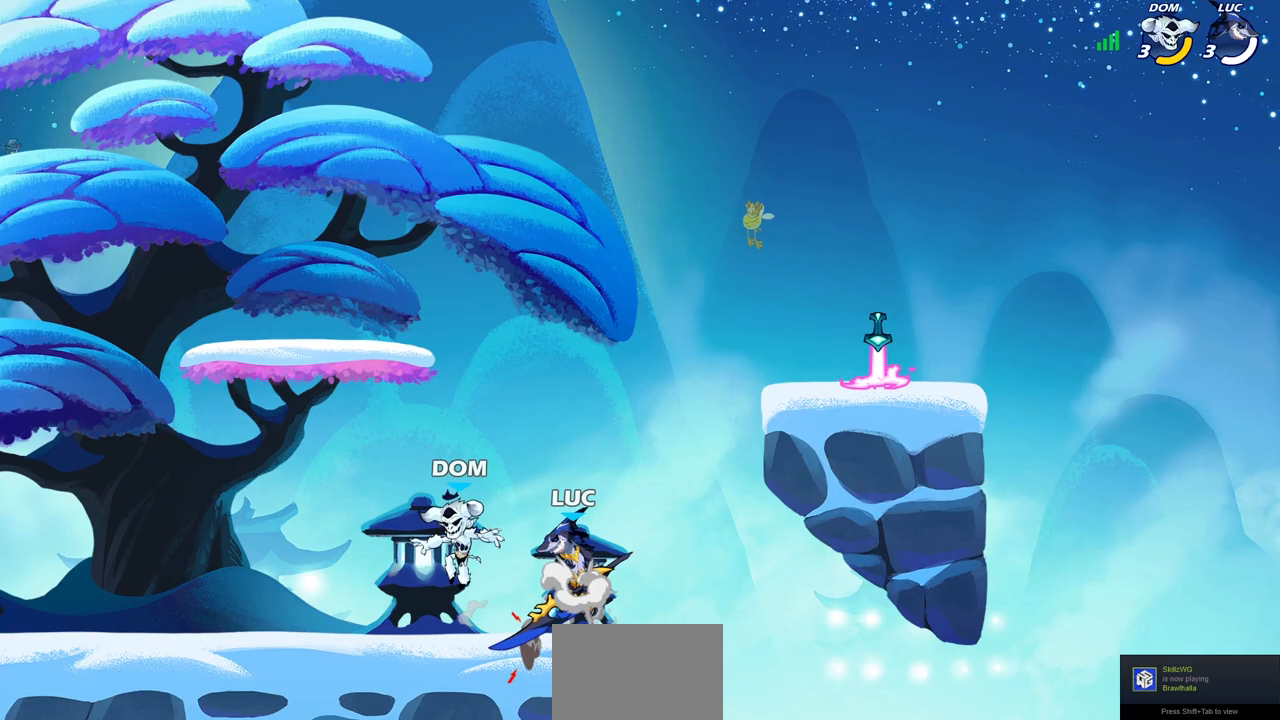
{"buttons": [], "left_stick": "right", "right_stick": "center", "events": [[67, "SQUARE", "down"], [100, "right_stick", "down-left"], [117, "CROSS", "up"], [150, "right_stick", "center"], [183, "SQUARE", "up"], [367, "left_stick", "up-right"], [450, "left_stick", "right"]]}
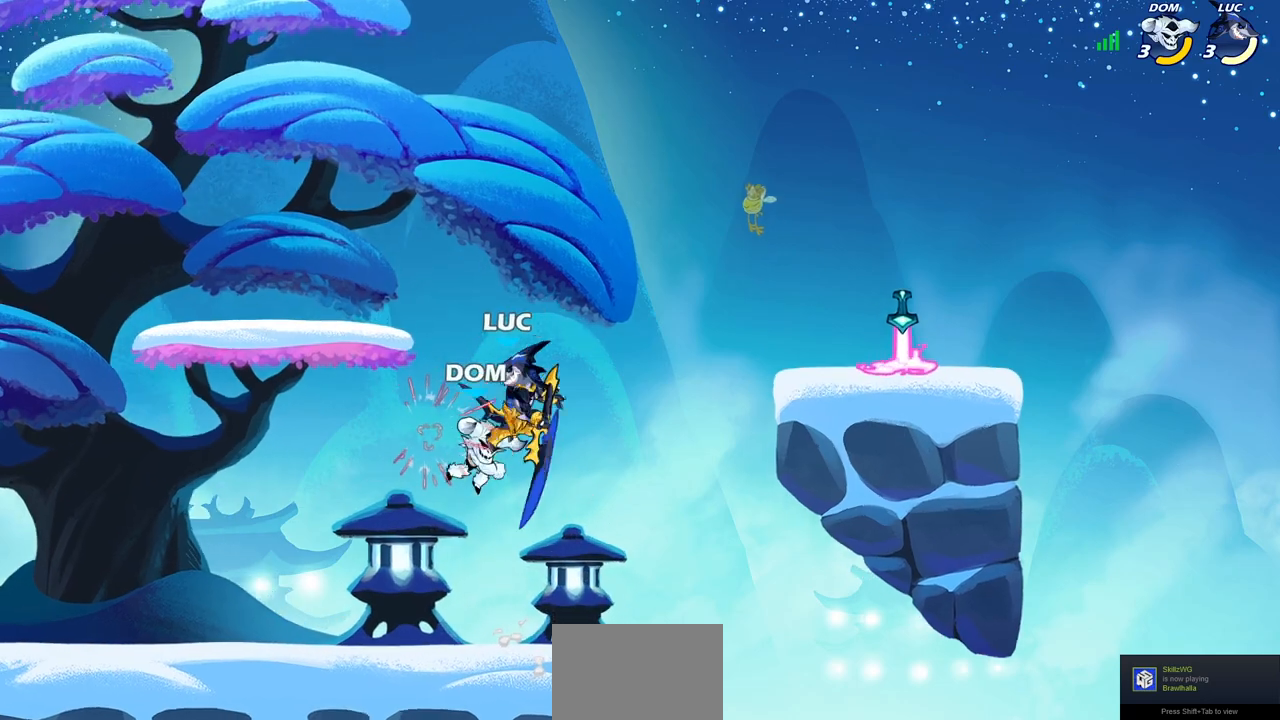
{"buttons": [], "left_stick": "left", "right_stick": "center", "events": [[217, "CROSS", "down"], [250, "left_stick", "up"], [300, "CROSS", "up"], [400, "left_stick", "left"]]}
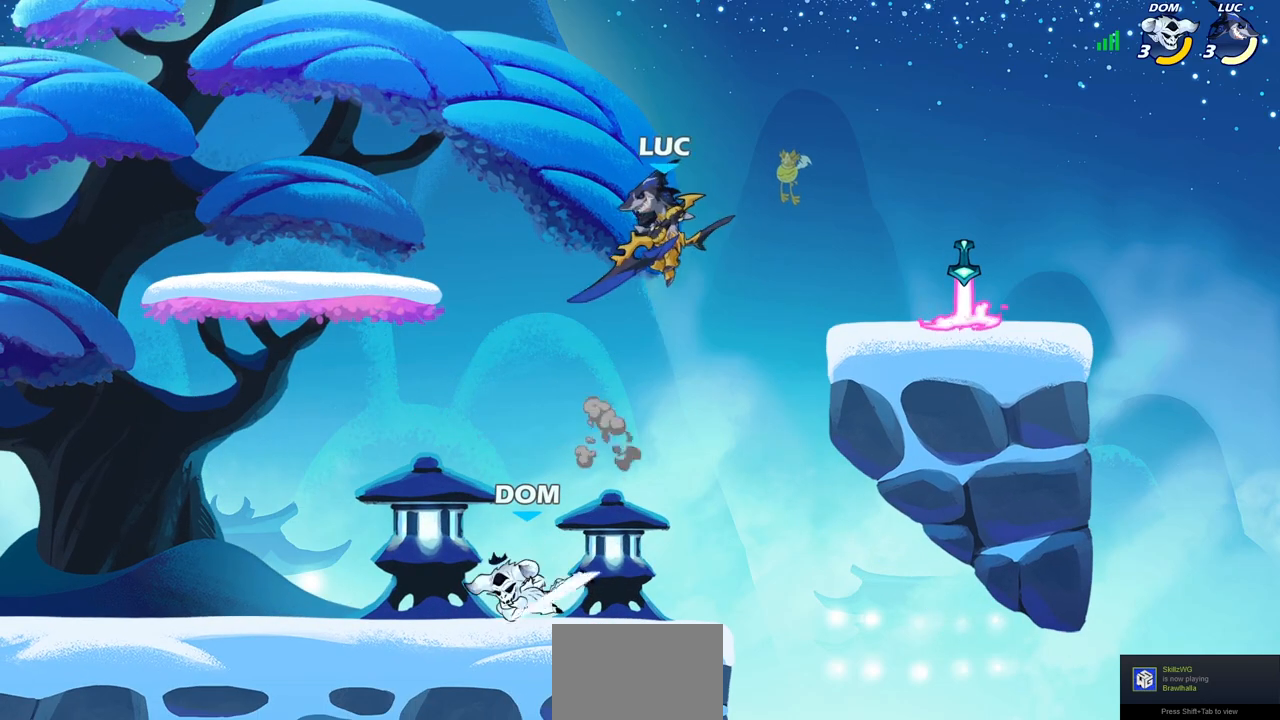
{"buttons": ["SQUARE"], "left_stick": "down-left", "right_stick": "center", "events": [[67, "left_stick", "down-left"], [283, "SQUARE", "down"], [400, "SQUARE", "up"], [500, "SQUARE", "down"]]}
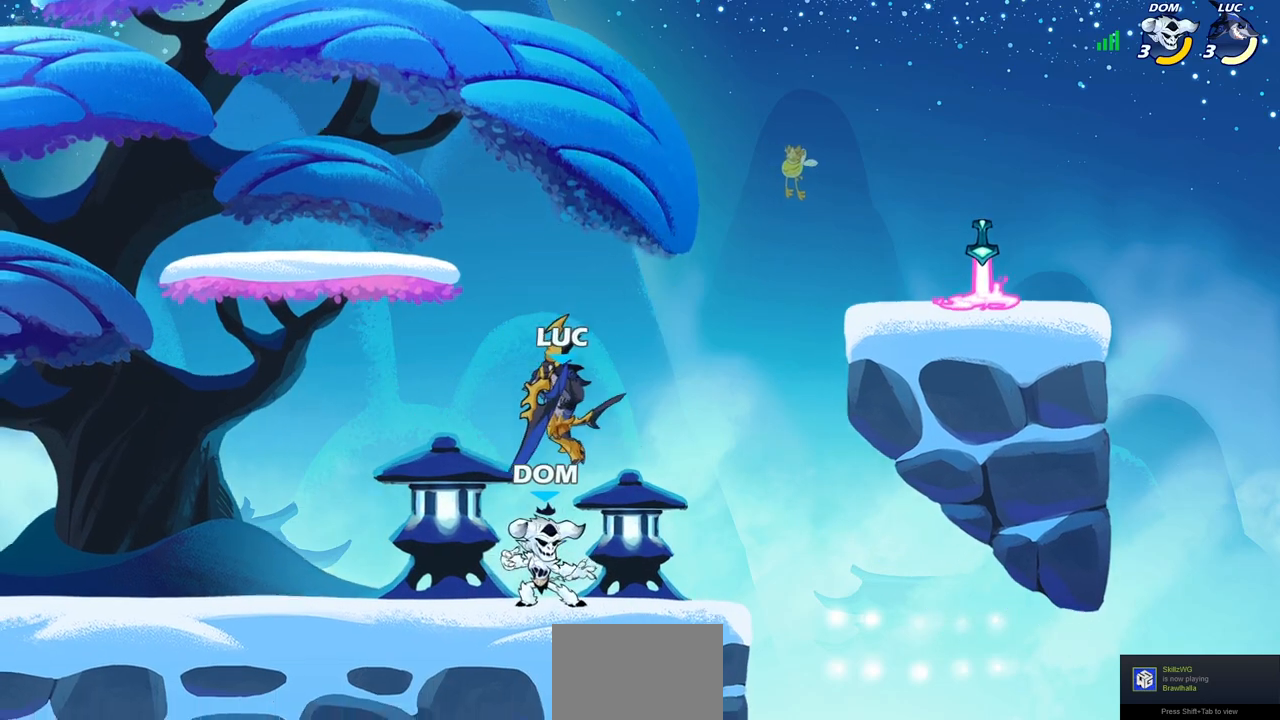
{"buttons": [], "left_stick": "center", "right_stick": "center", "events": [[100, "left_stick", "down"], [117, "SQUARE", "up"], [200, "SQUARE", "down"], [200, "left_stick", "center"], [283, "SQUARE", "up"], [367, "SQUARE", "down"], [467, "SQUARE", "up"]]}
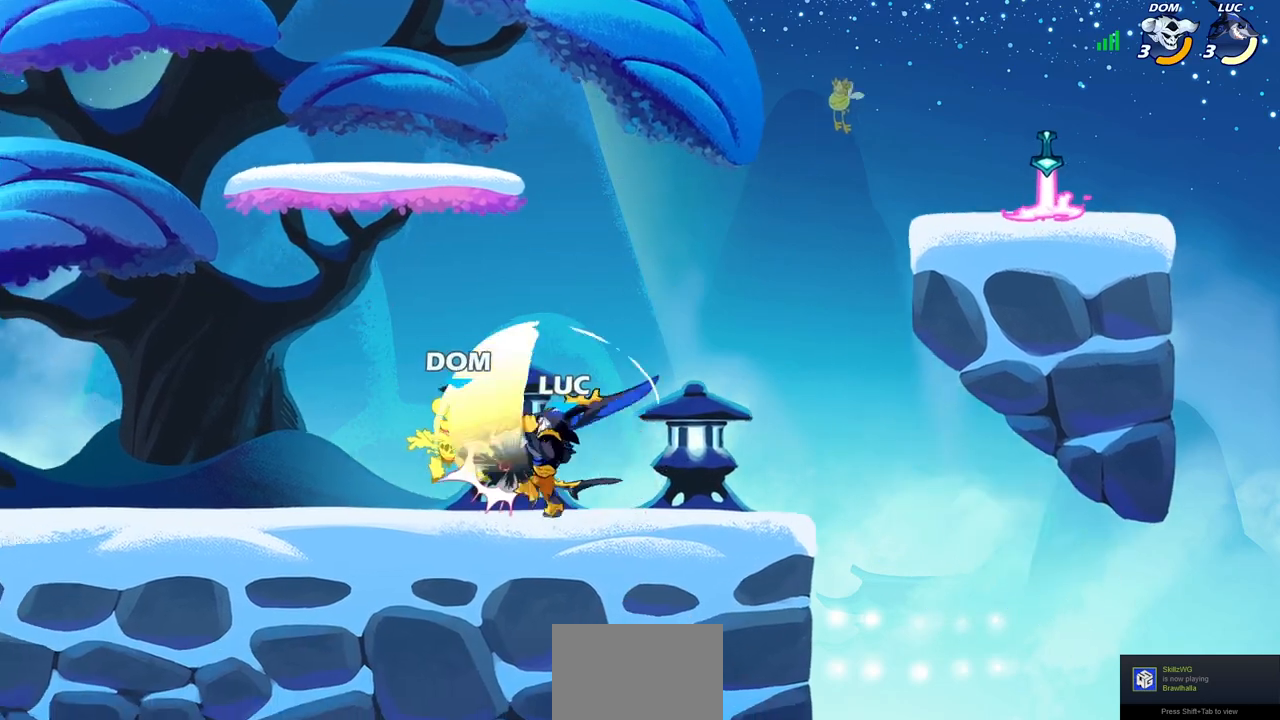
{"buttons": [], "left_stick": "left", "right_stick": "center", "events": [[17, "left_stick", "left"], [50, "SQUARE", "down"], [150, "SQUARE", "up"], [217, "SQUARE", "down"], [333, "SQUARE", "up"]]}
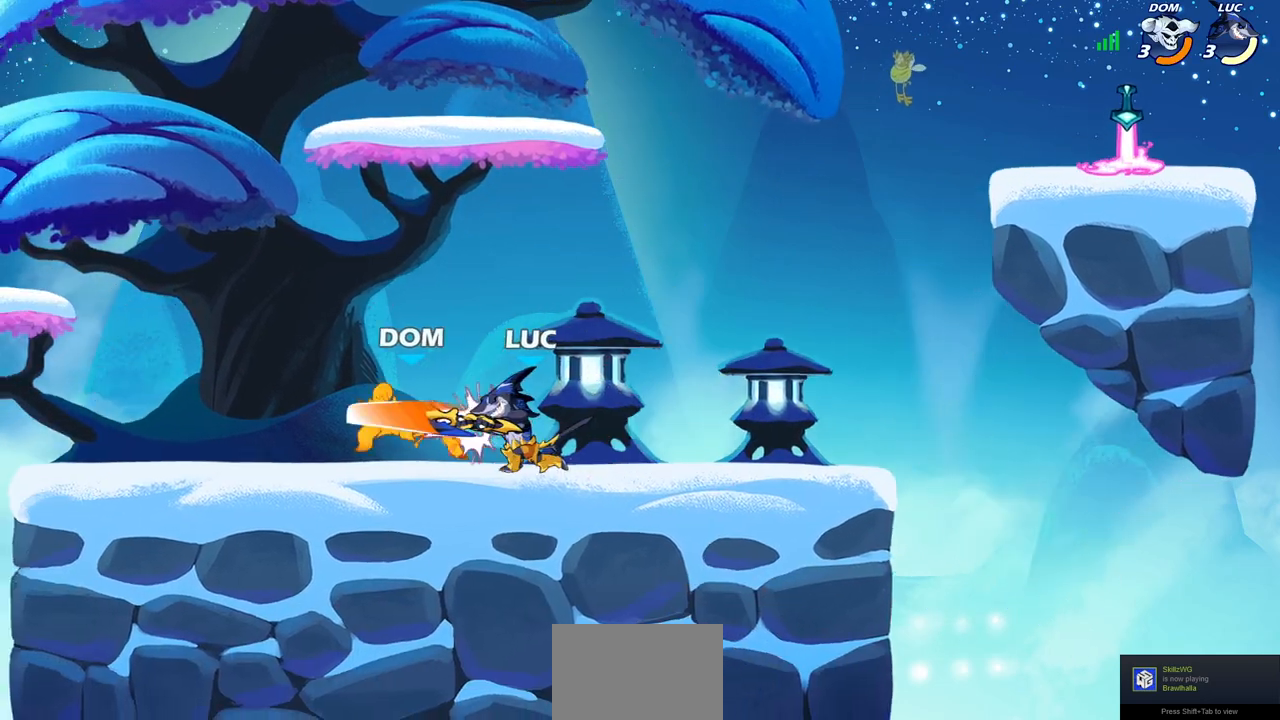
{"buttons": ["START"], "left_stick": "center", "right_stick": "center", "events": [[100, "left_stick", "center"], [500, "START", "down"]]}
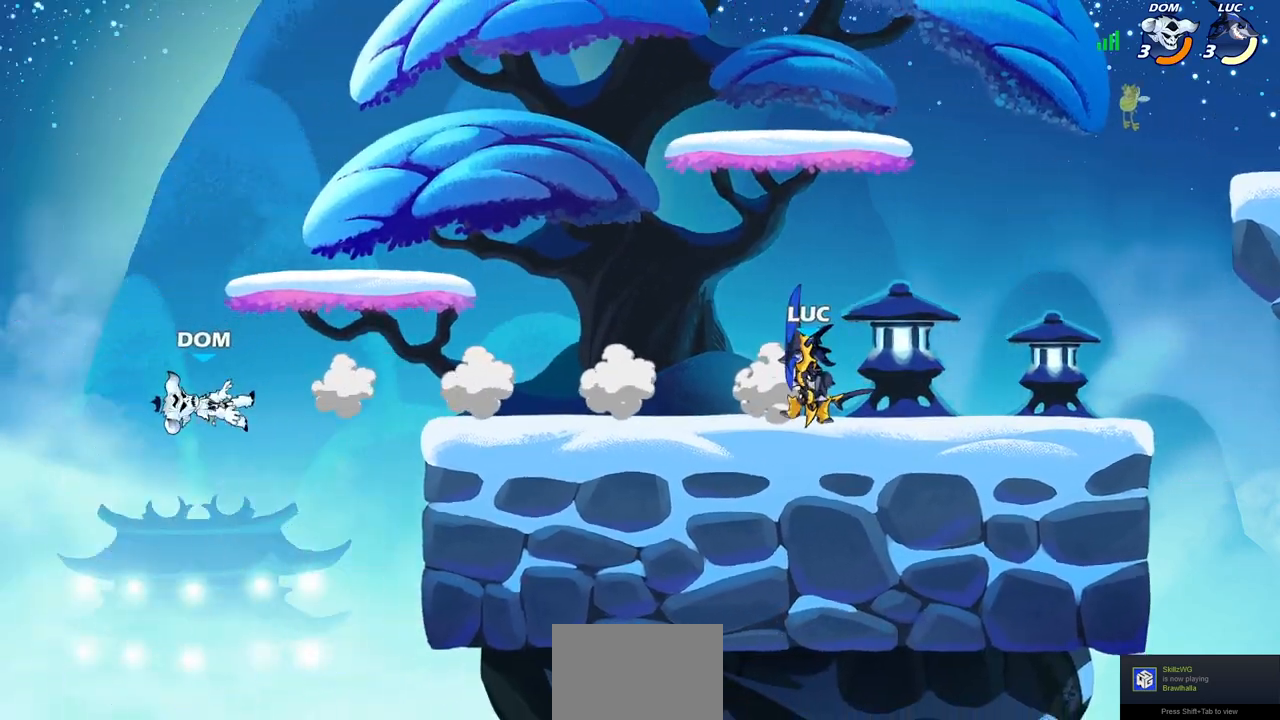
{"buttons": [], "left_stick": "center", "right_stick": "center", "events": [[100, "START", "up"], [150, "DPAD_UP", "down"], [233, "CROSS", "down"], [233, "DPAD_UP", "up"], [250, "CROSS", "up"], [283, "CROSS", "down"], [317, "CROSS", "up"]]}
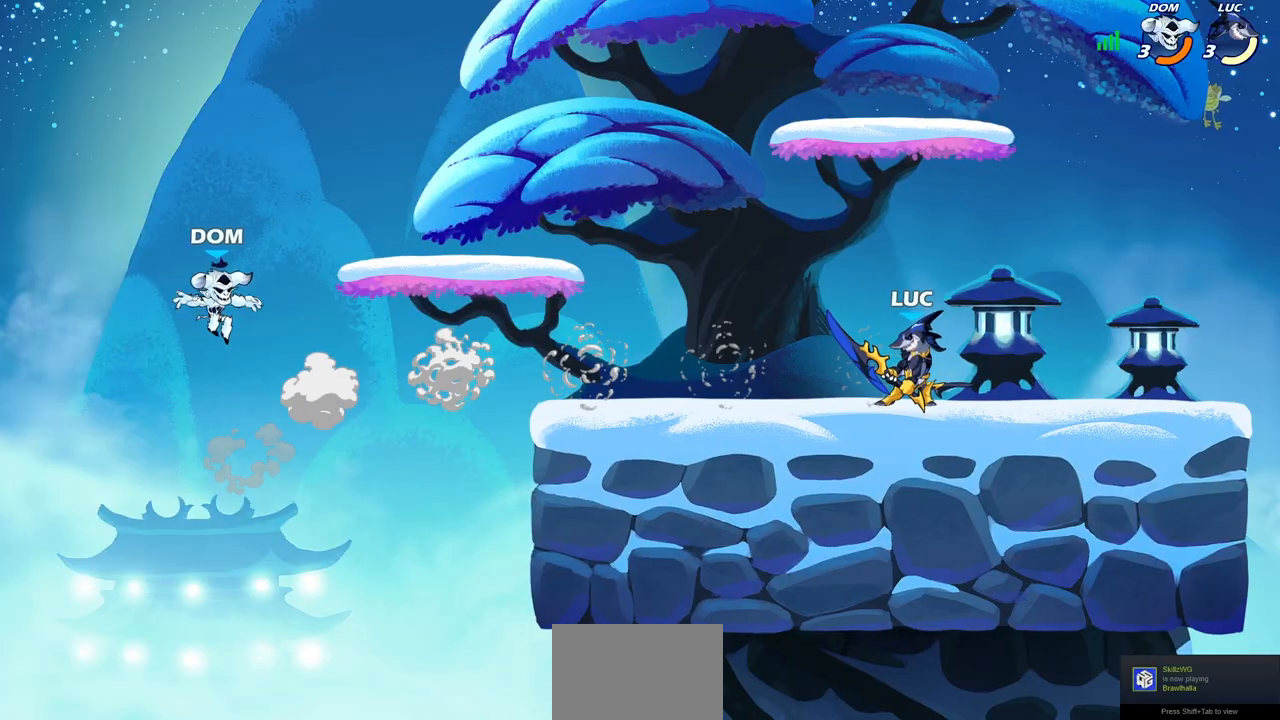
{"buttons": [], "left_stick": "center", "right_stick": "center", "events": []}
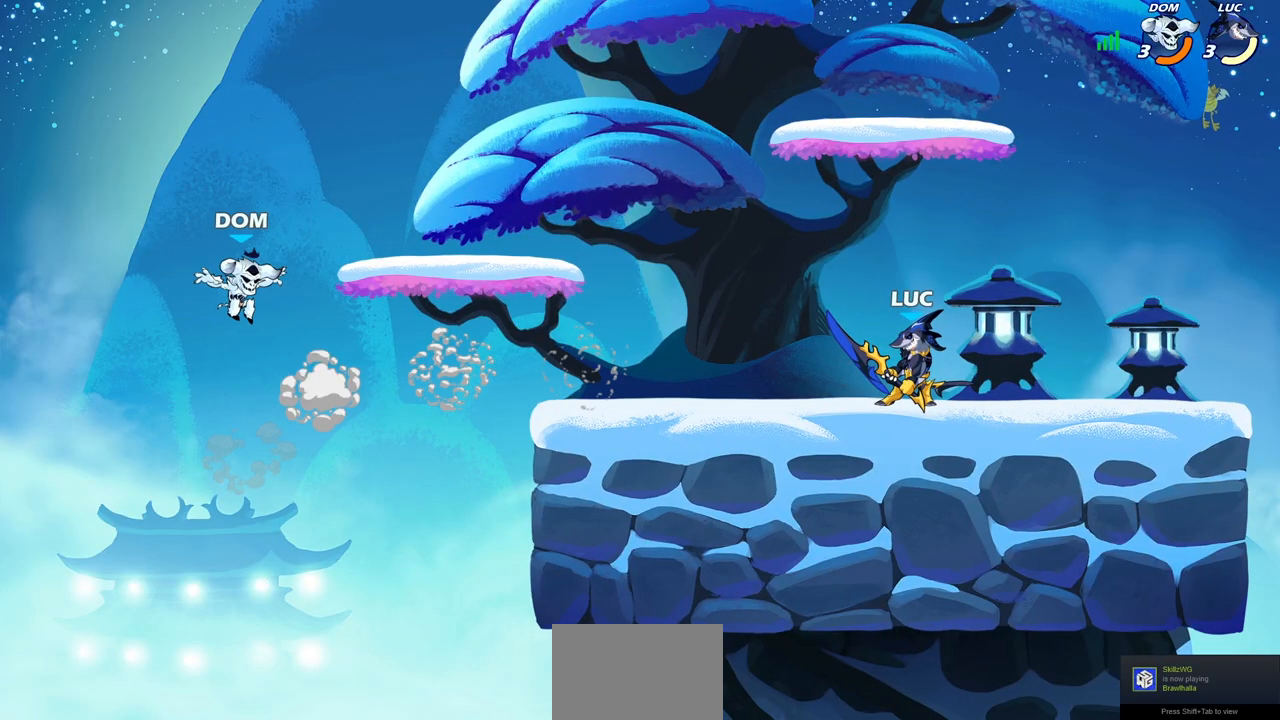
{"buttons": [], "left_stick": "center", "right_stick": "center", "events": []}
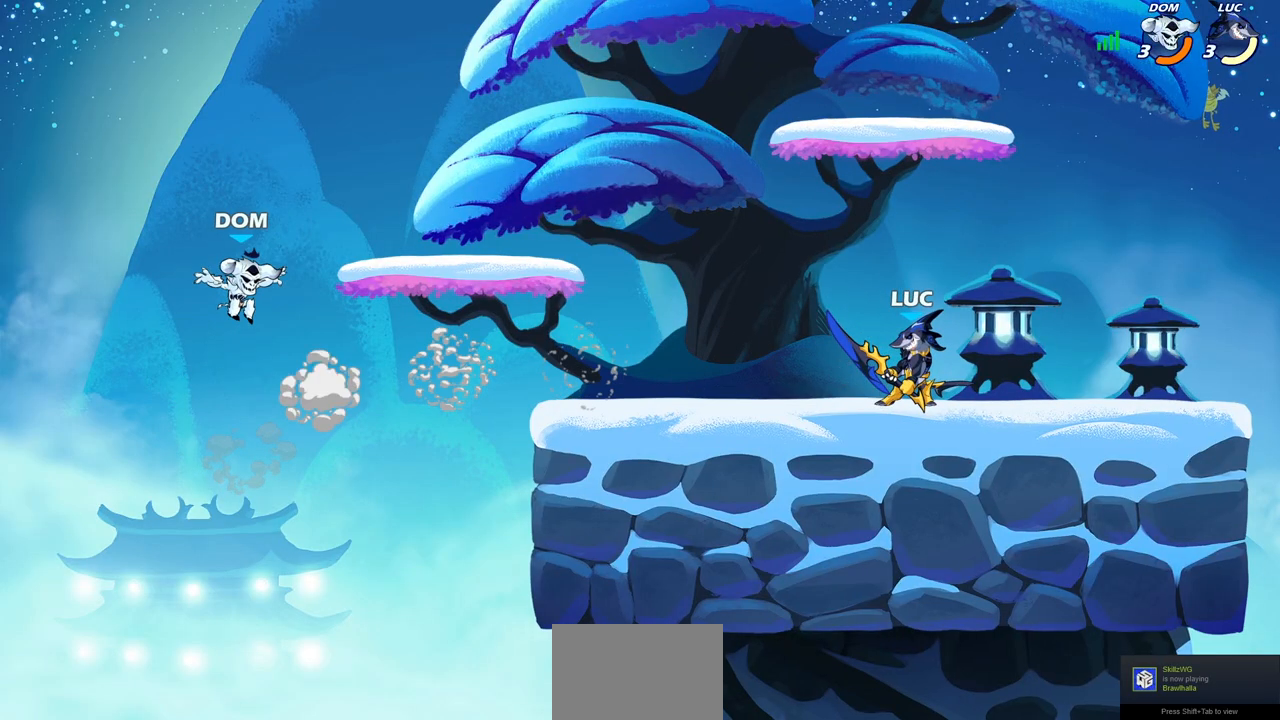
{"buttons": [], "left_stick": "center", "right_stick": "center", "events": []}
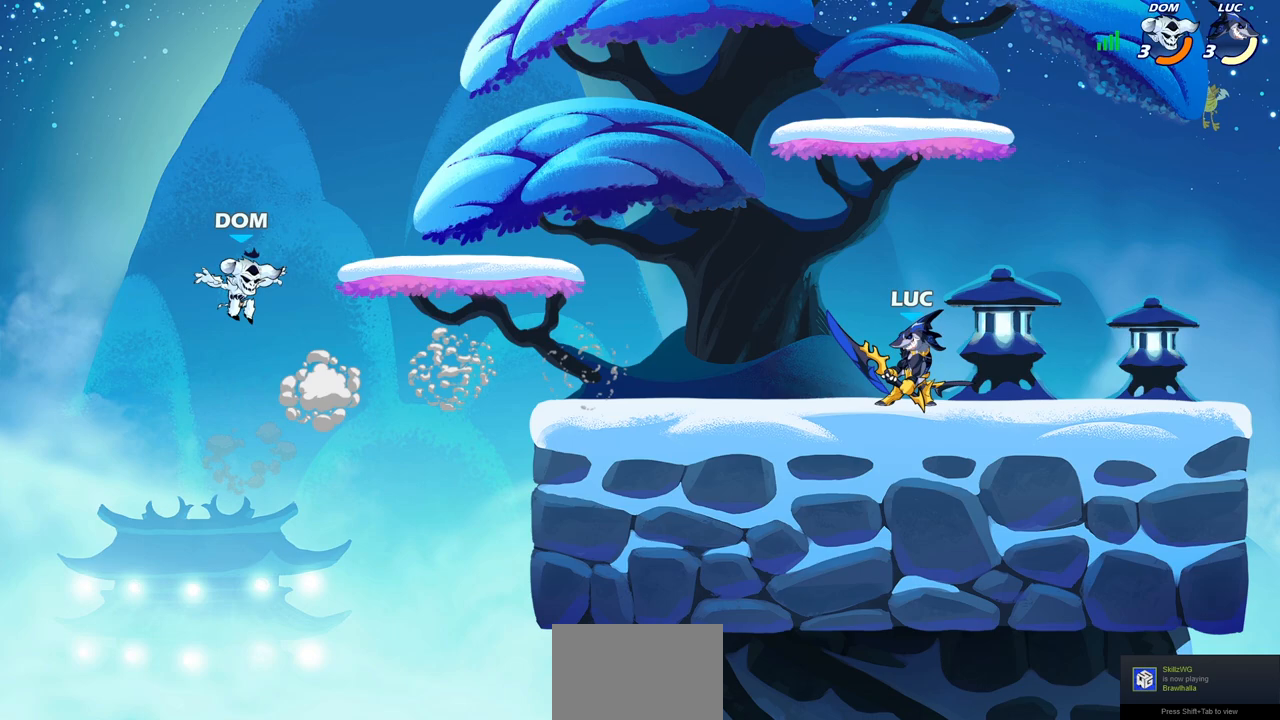
{"buttons": [], "left_stick": "center", "right_stick": "center", "events": []}
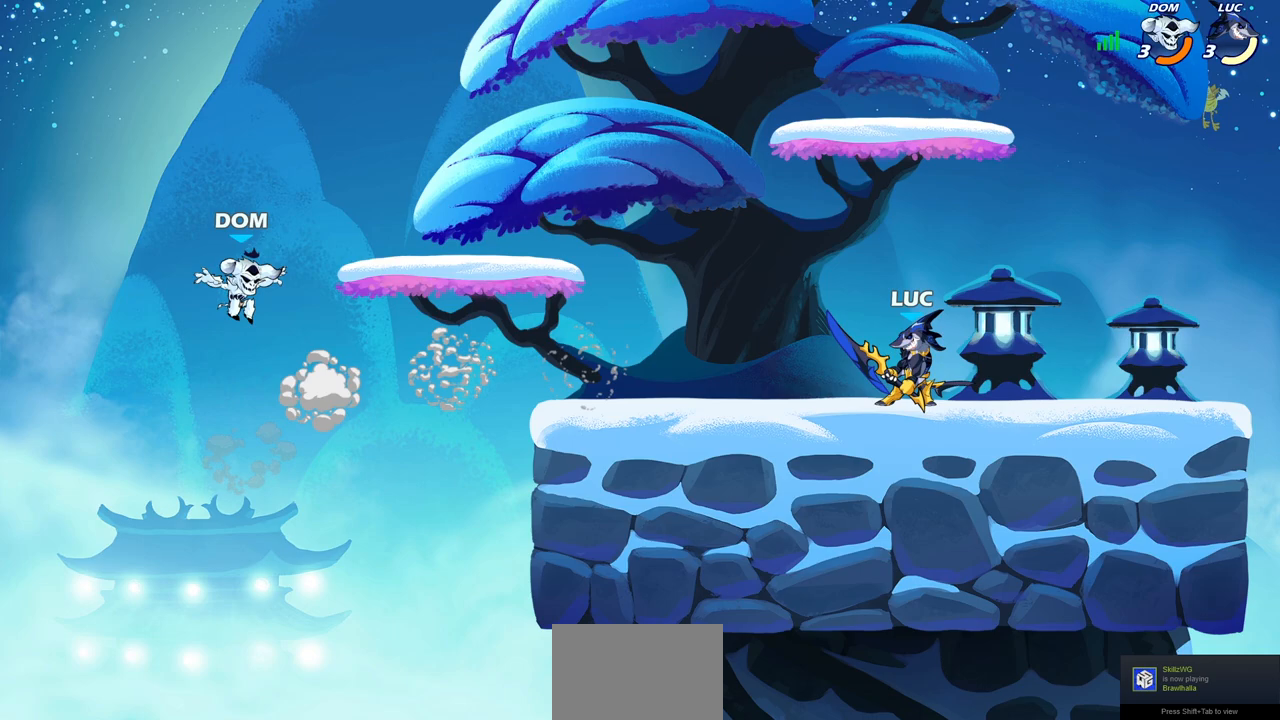
{"buttons": [], "left_stick": "center", "right_stick": "center", "events": []}
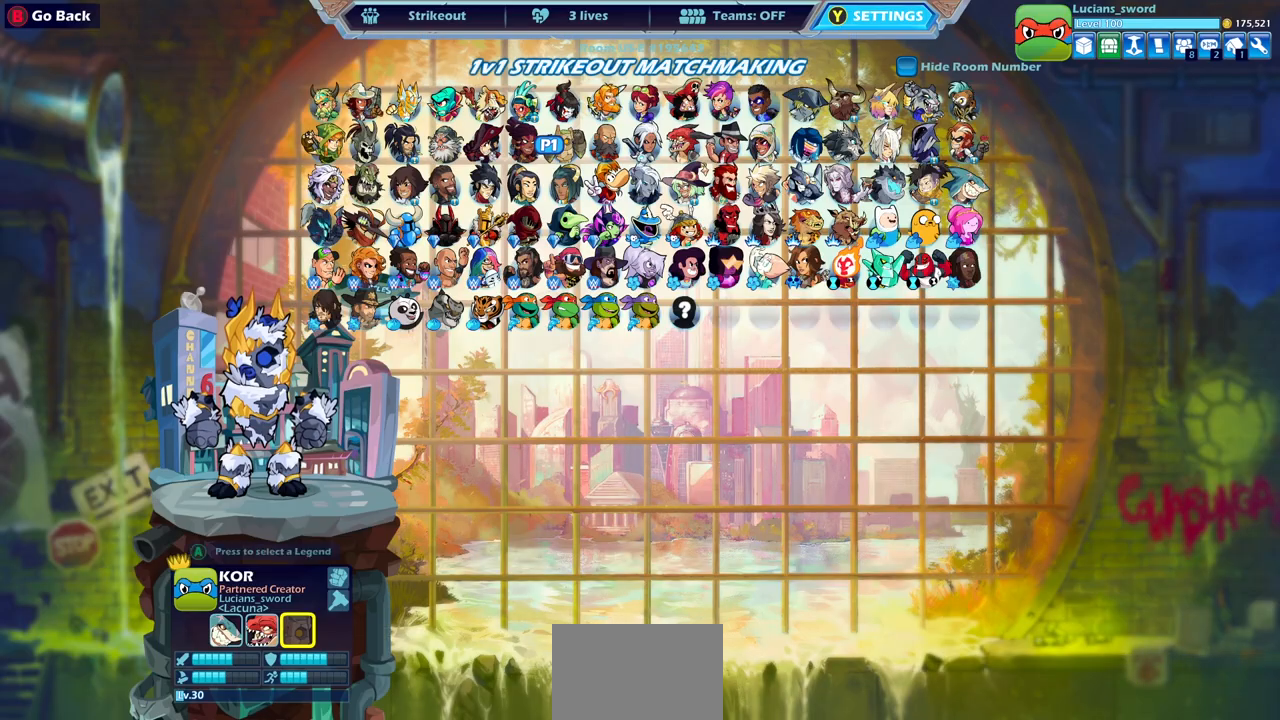
{"buttons": [], "left_stick": "center", "right_stick": "center", "events": [[267, "CIRCLE", "down"], [300, "left_stick", "down-left"], [367, "left_stick", "center"], [383, "CIRCLE", "up"]]}
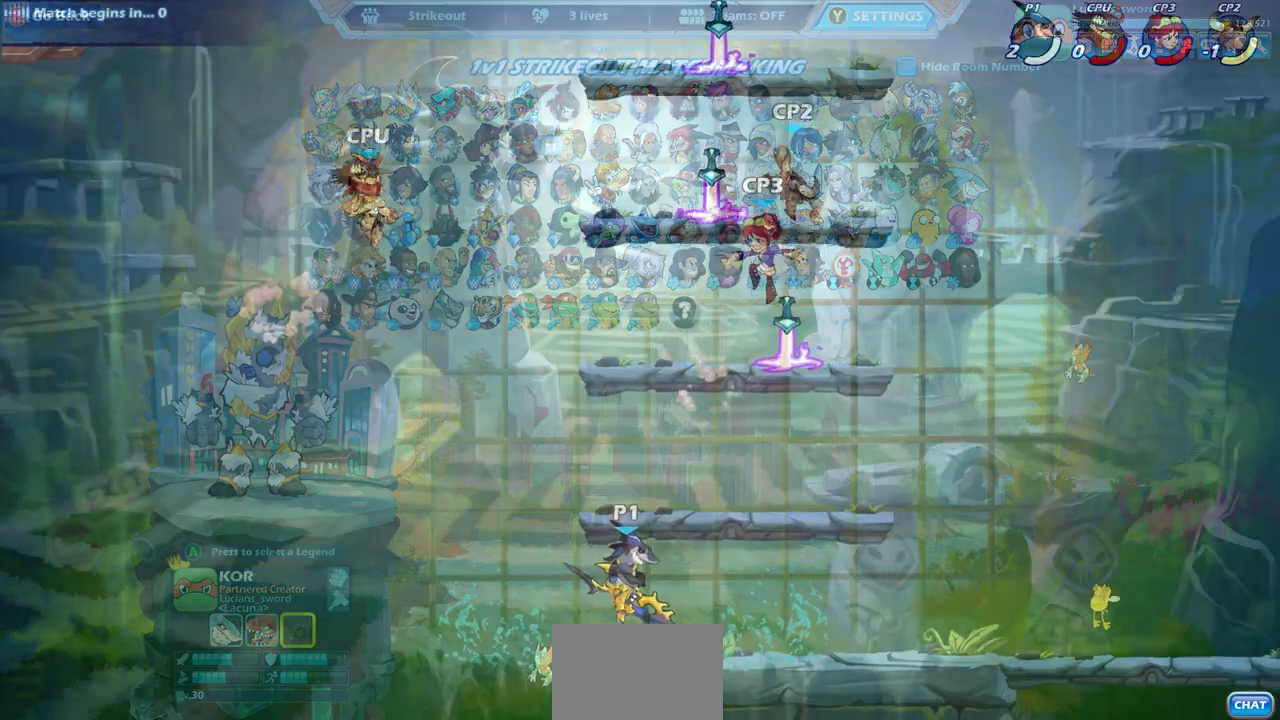
{"buttons": [], "left_stick": "center", "right_stick": "center", "events": [[233, "CROSS", "down"], [317, "SQUARE", "down"], [383, "CROSS", "up"], [383, "SQUARE", "up"]]}